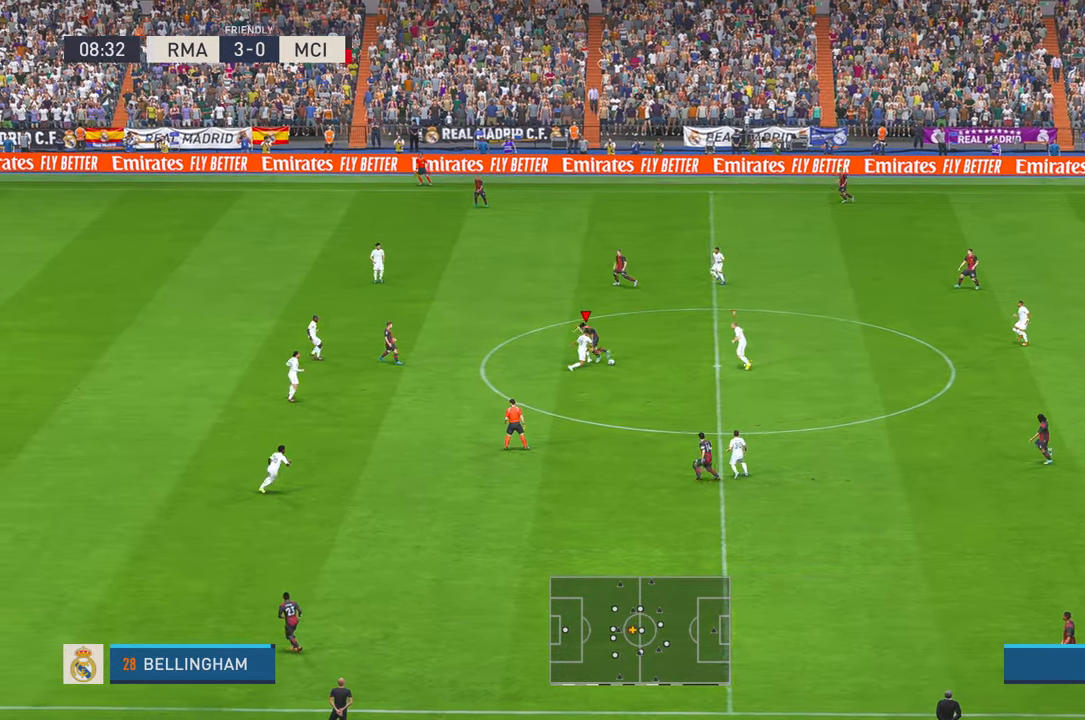
Gameplay with a controller (Xbox layout); each line is a JSON object with the inputs held at the frame after it (dt_ms = milliseconds from this image to that frame). "events" lists button and stick changes between this image and that frame as [ms after this image, input, new state], when the widget could be followed in between. Not read: A L1 L3 R1 R3 START X.
{"dt_ms": 500, "buttons": ["R2"], "left_stick": "right", "right_stick": "center", "events": []}
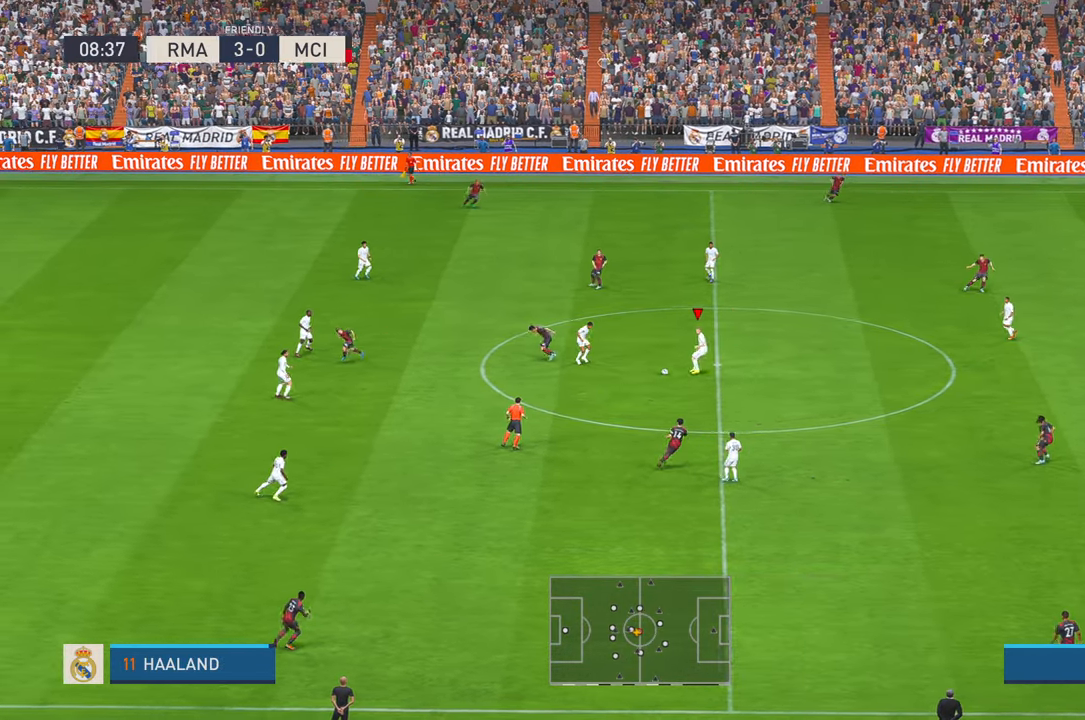
{"dt_ms": 500, "buttons": ["R2"], "left_stick": "right", "right_stick": "center", "events": []}
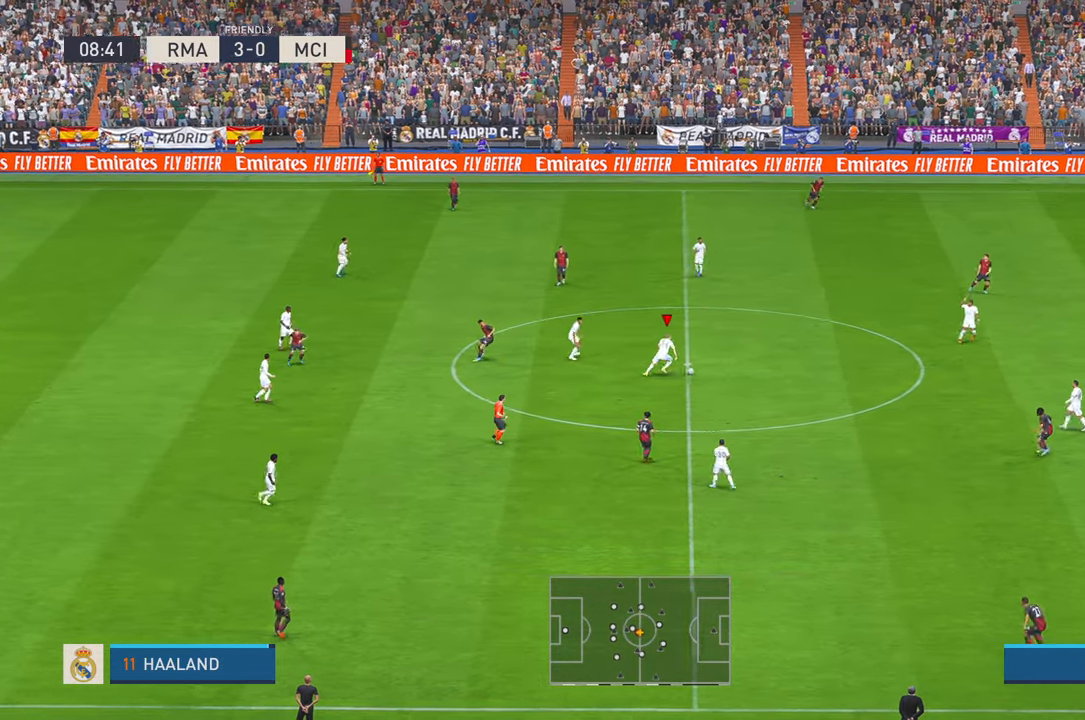
{"dt_ms": 500, "buttons": ["R2"], "left_stick": "right", "right_stick": "center", "events": []}
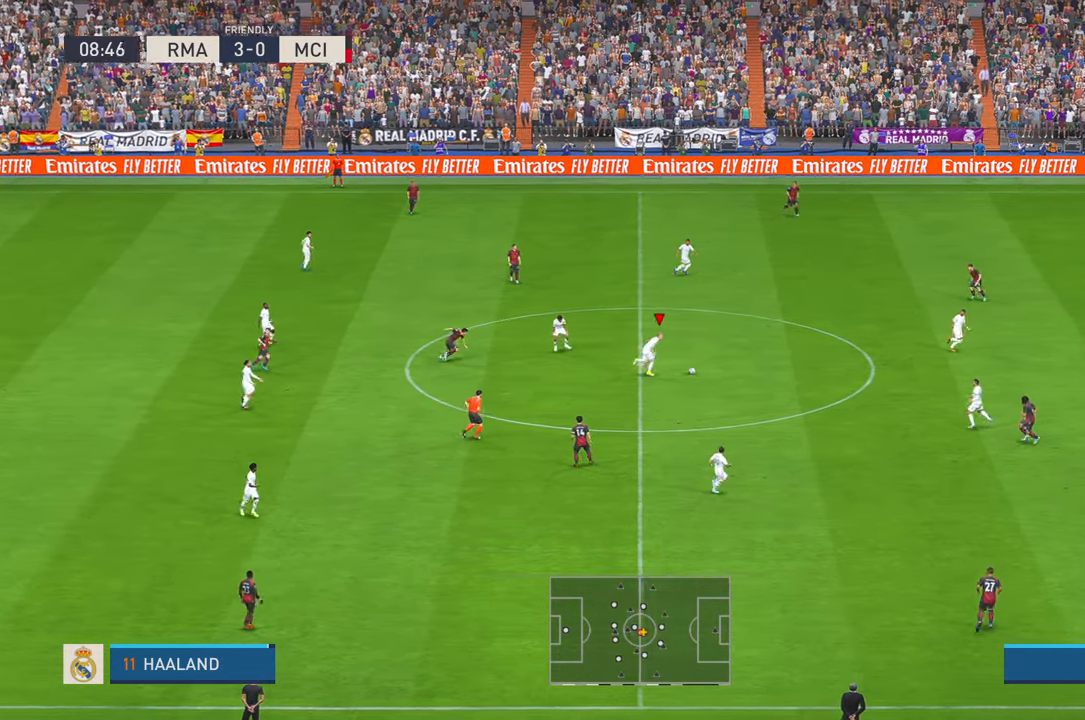
{"dt_ms": 500, "buttons": ["R2"], "left_stick": "up-right", "right_stick": "center", "events": [[33, "left_stick", "up-right"]]}
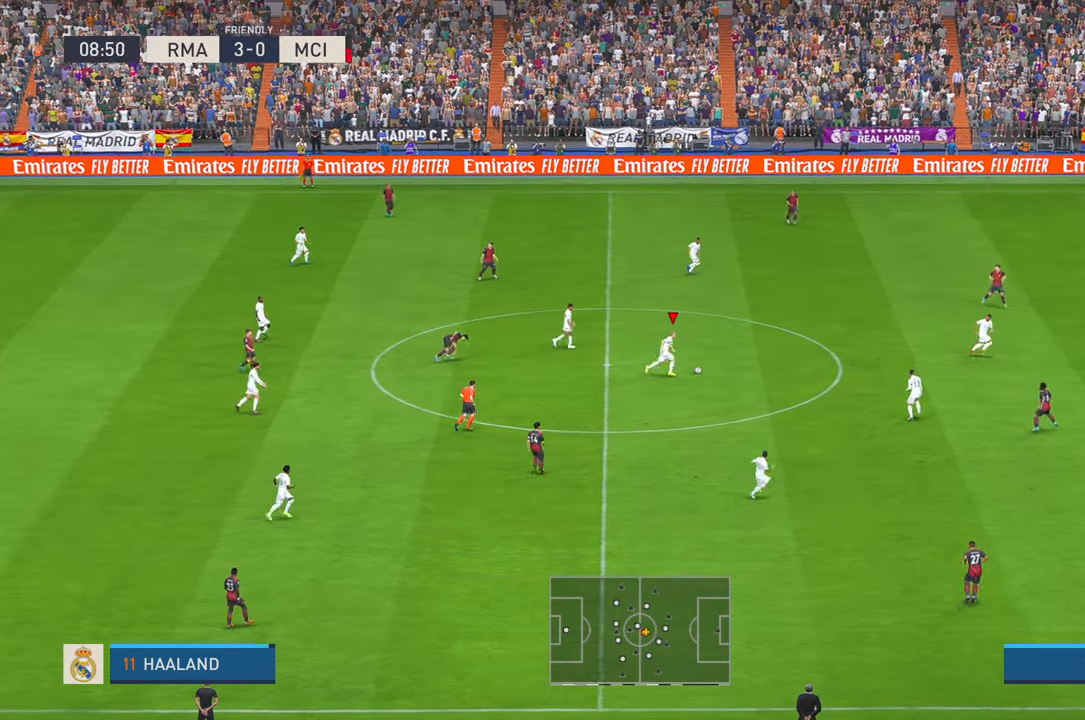
{"dt_ms": 500, "buttons": ["R2"], "left_stick": "right", "right_stick": "center", "events": [[67, "Y", "down"], [67, "left_stick", "right"], [283, "Y", "up"]]}
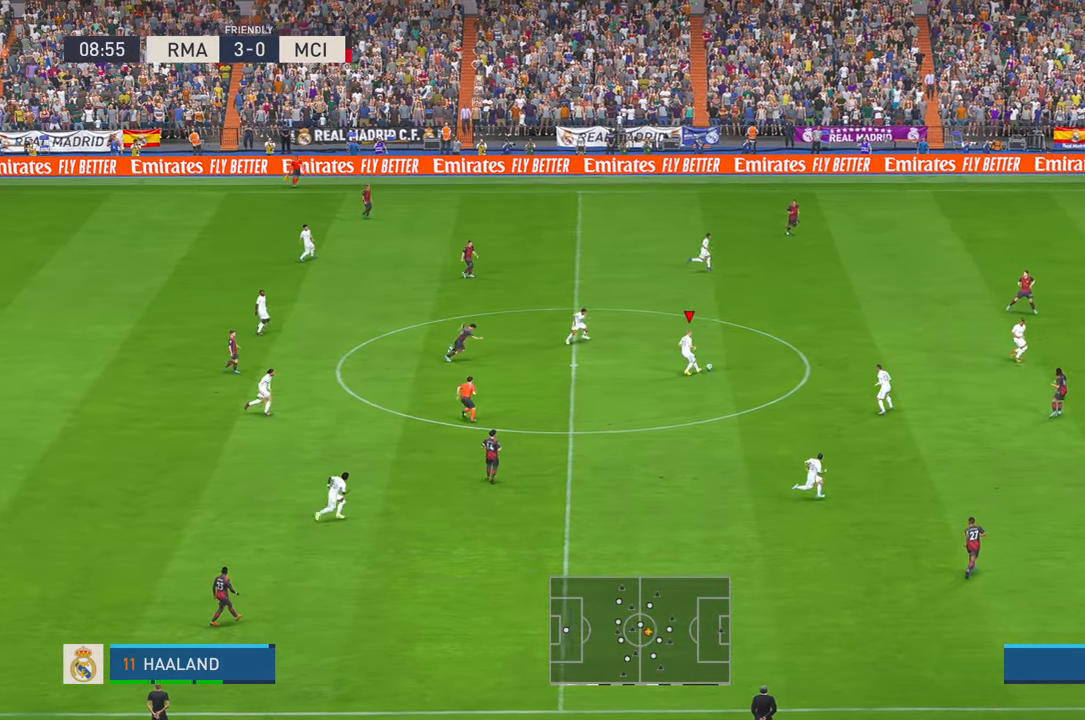
{"dt_ms": 500, "buttons": ["R2"], "left_stick": "right", "right_stick": "center", "events": []}
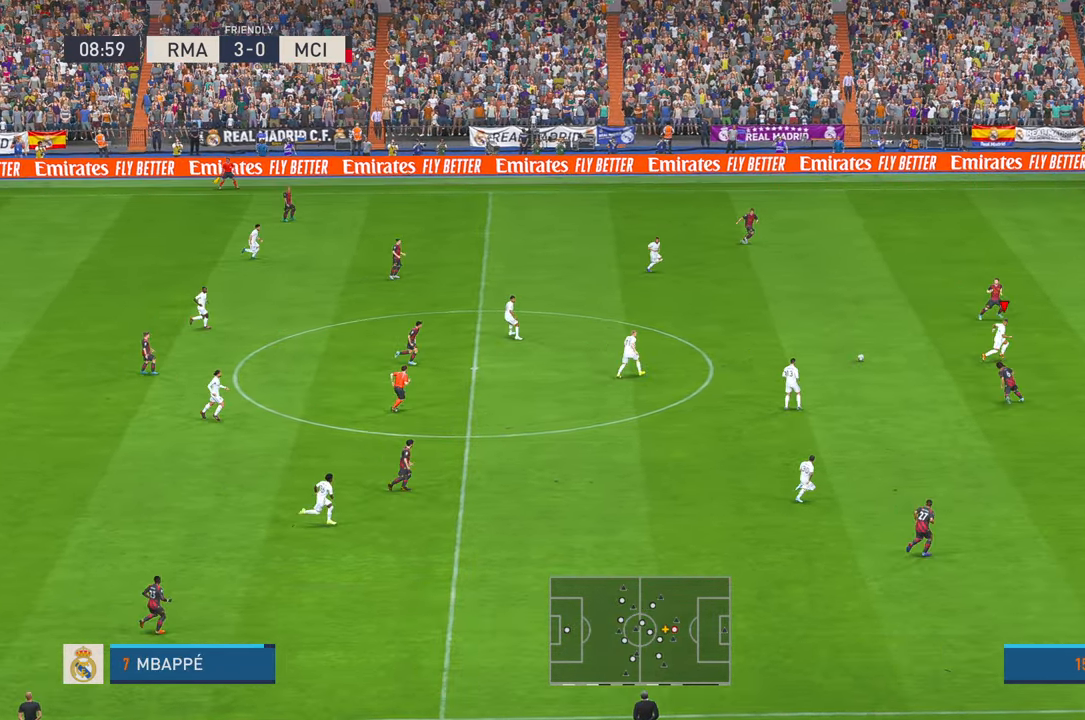
{"dt_ms": 1000, "buttons": ["R2"], "left_stick": "right", "right_stick": "center", "events": []}
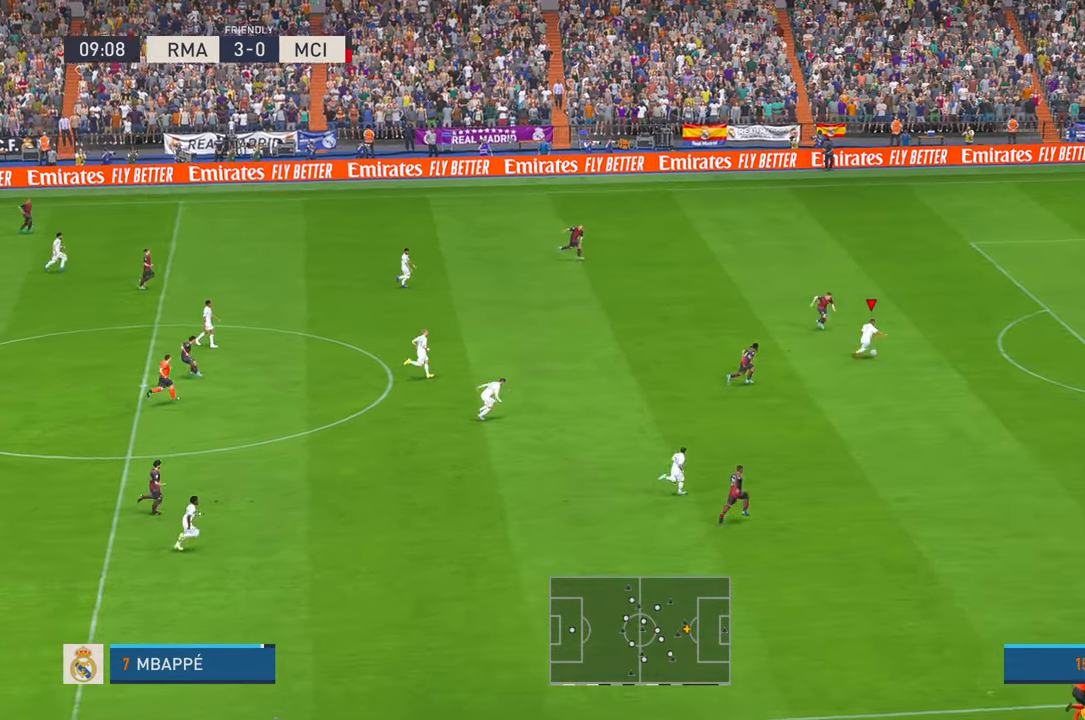
{"dt_ms": 500, "buttons": ["R2"], "left_stick": "right", "right_stick": "center", "events": []}
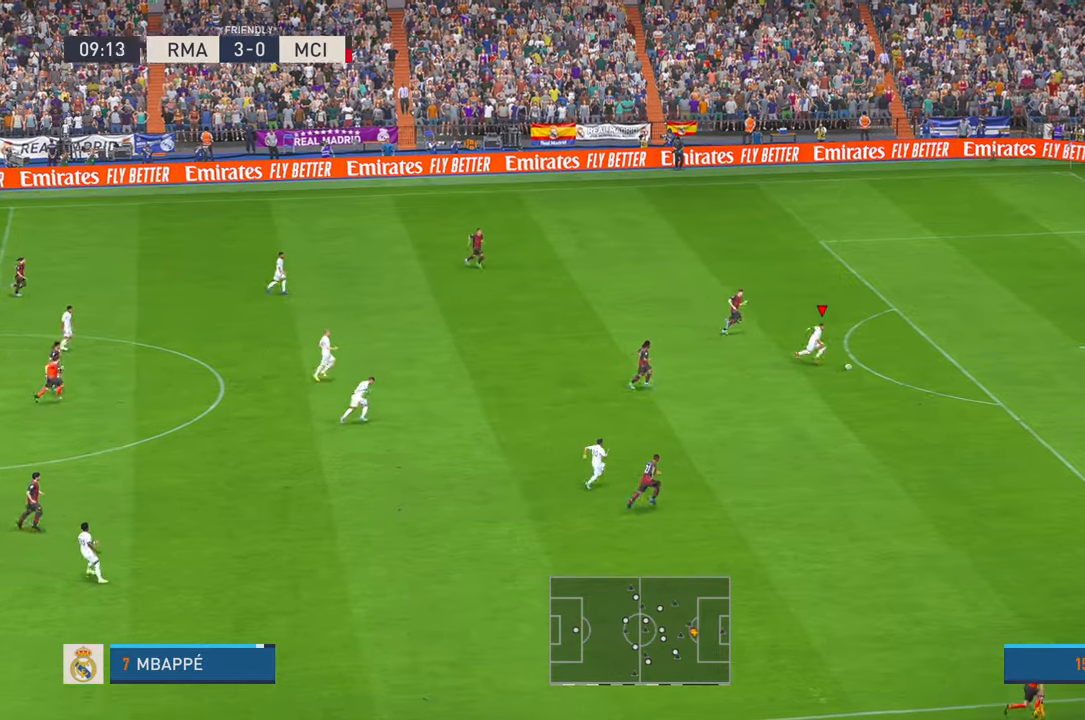
{"dt_ms": 500, "buttons": ["R2"], "left_stick": "up-right", "right_stick": "center", "events": [[500, "left_stick", "up-right"]]}
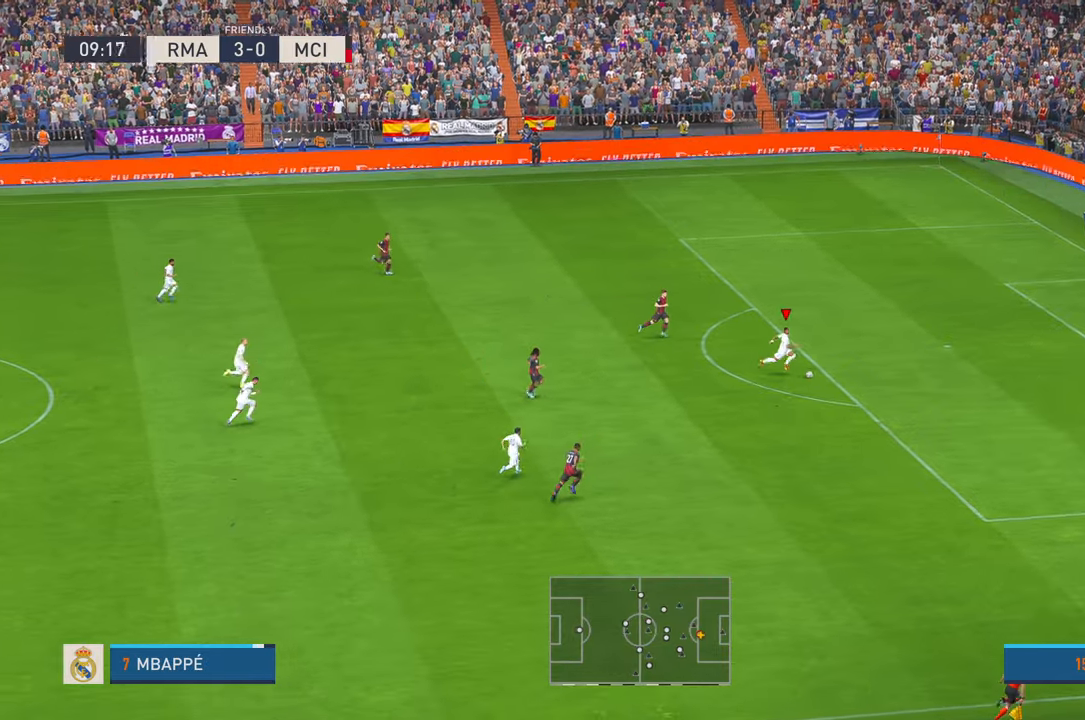
{"dt_ms": 500, "buttons": [], "left_stick": "up", "right_stick": "center", "events": [[133, "R2", "up"], [200, "B", "down"], [317, "B", "up"], [383, "left_stick", "up"]]}
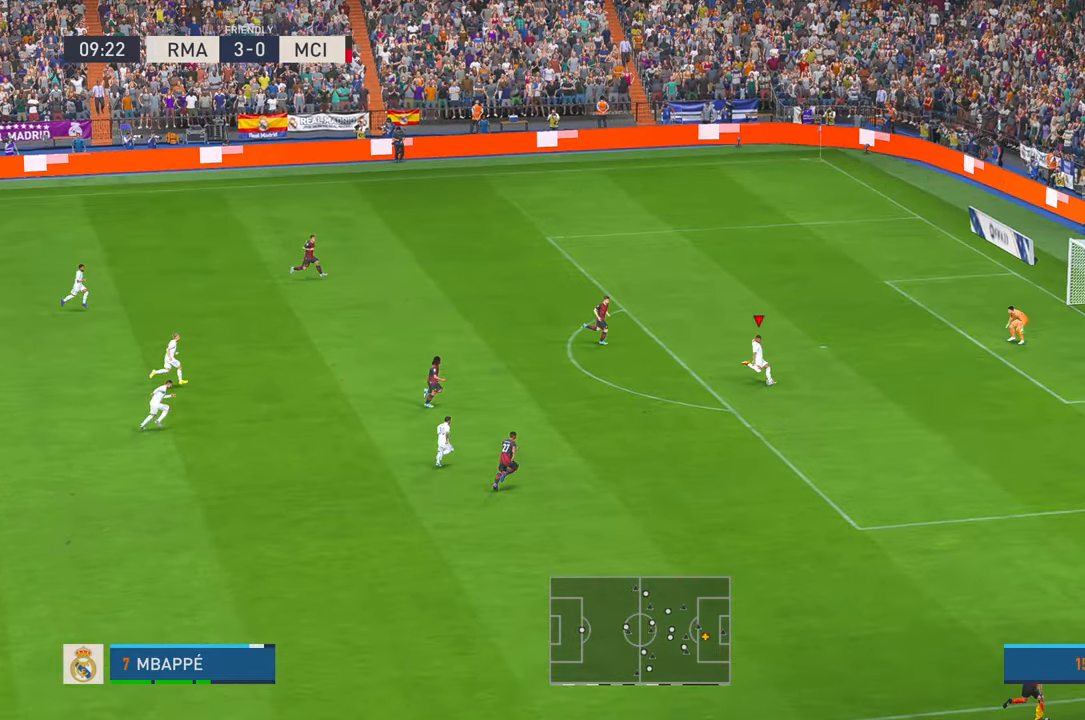
{"dt_ms": 500, "buttons": [], "left_stick": "center", "right_stick": "center"}
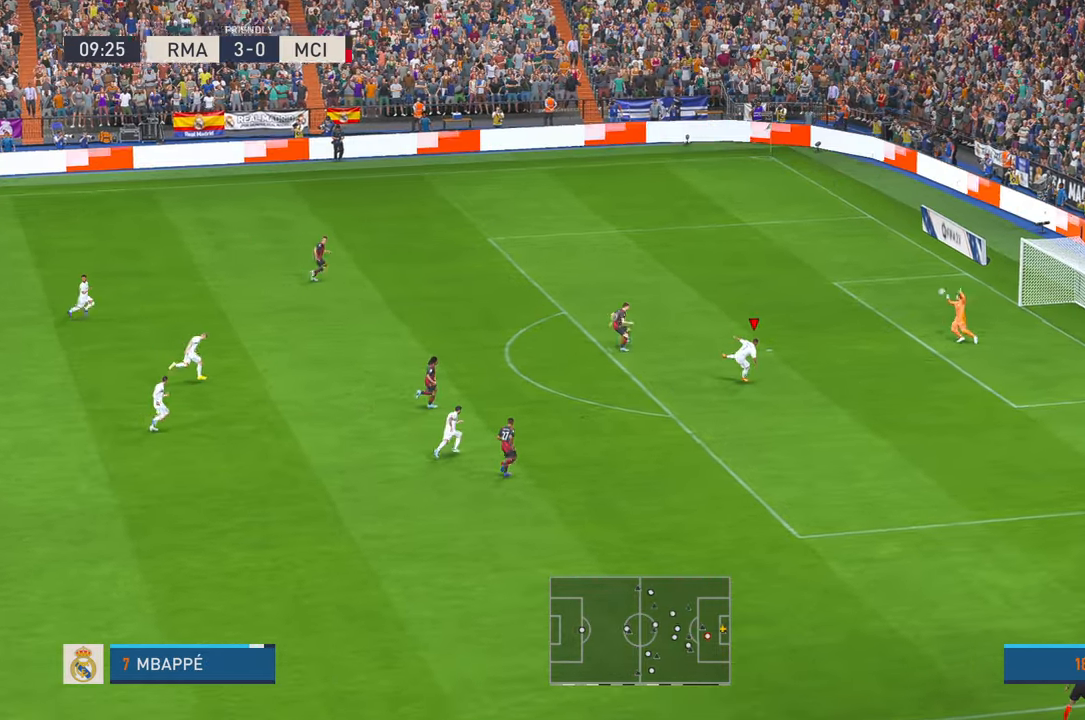
{"dt_ms": 500, "buttons": [], "left_stick": "down", "right_stick": "center", "events": [[133, "left_stick", "down"]]}
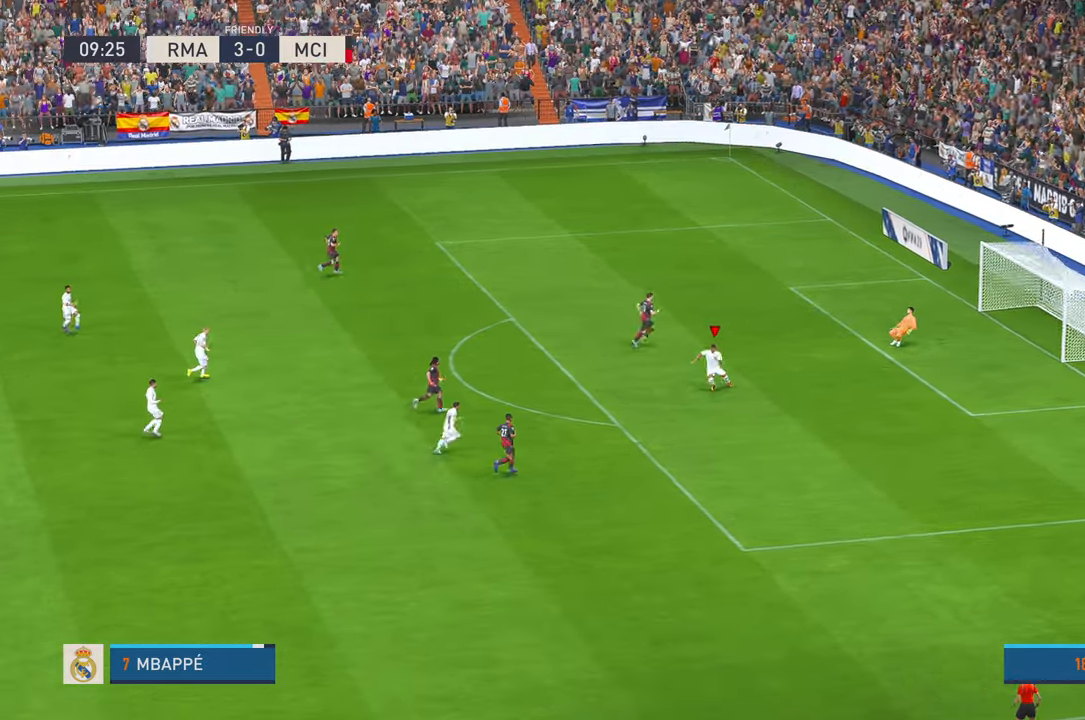
{"dt_ms": 500, "buttons": [], "left_stick": "down-right", "right_stick": "center", "events": [[433, "left_stick", "down-right"]]}
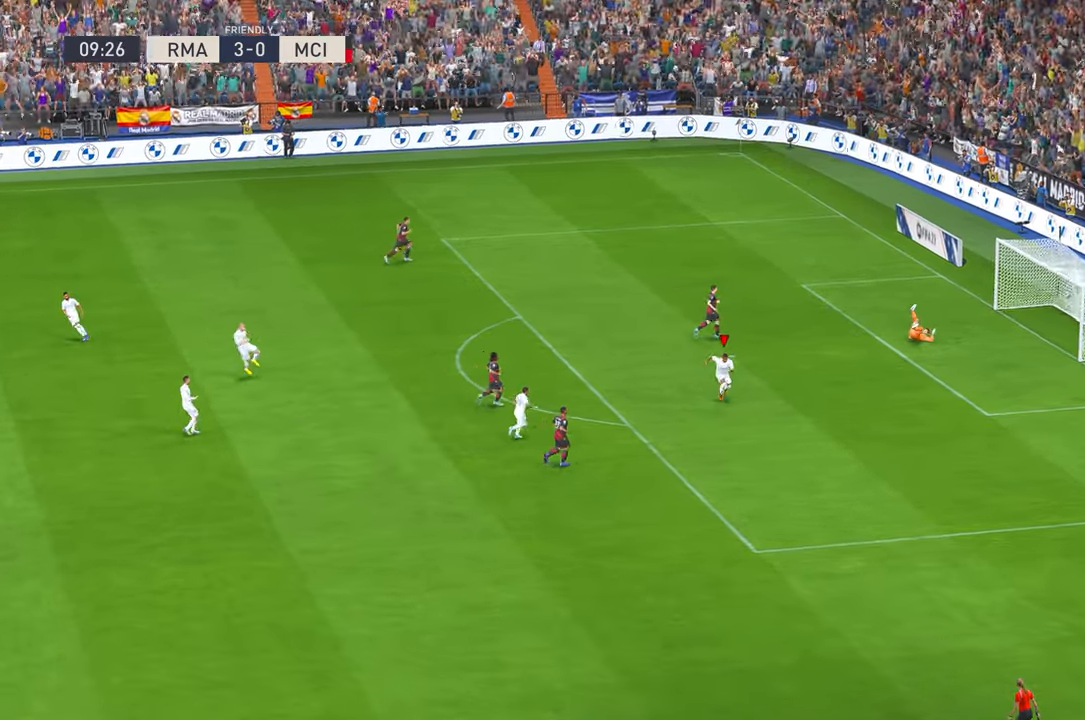
{"dt_ms": 500, "buttons": [], "left_stick": "center", "right_stick": "center", "events": [[267, "left_stick", "center"], [333, "R2", "down"], [400, "R2", "up"]]}
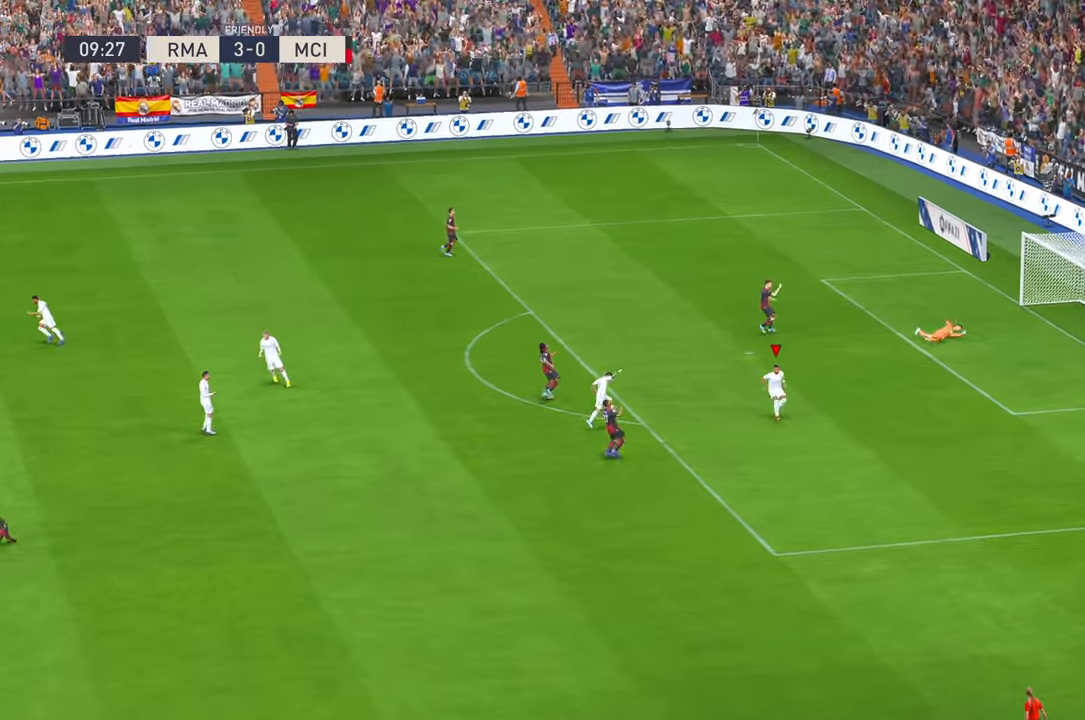
{"dt_ms": 1000, "buttons": [], "left_stick": "center", "right_stick": "center", "events": []}
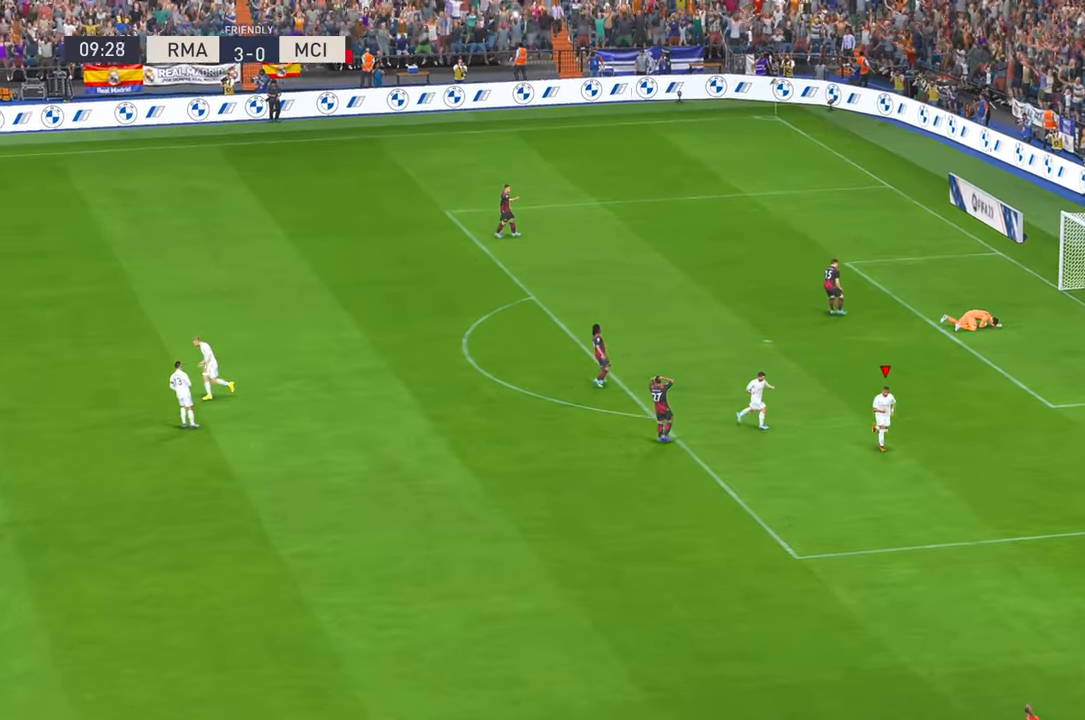
{"dt_ms": 500, "buttons": [], "left_stick": "center", "right_stick": "center", "events": []}